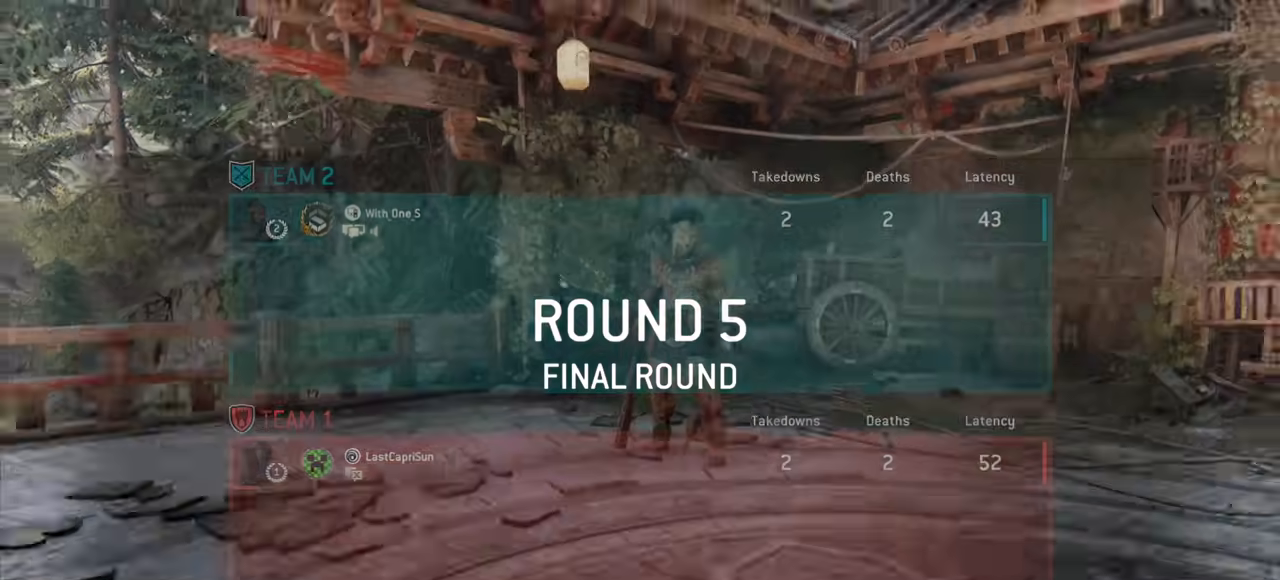
Gameplay with keyboard and mouse; each line is a JSON object with the keys and mouse buttons held at the frame after it. "events" lists presses ("down") and releases ("up") of "a", "ctrl", "d", "e", "q", "s", "shift", "space", "w", "mouse_left", "mouse_wheel", "mouse_right", "mouse_mb4" and "mouse_mb5" between this image and that frame as [ms after this image, input, new state], when the widget could be followed in between. "mouse_left", "mouse_wheel", "mouse_right", "mouse_mb4", "mouse_mb5" = the "left", "wheel", "right", "mb4", "mb5" buttons of the "mouse" list. No other keys are recorded. "wheel" means that the mouse wheel is clicked or scrolled. Mouse movement is not recorded.
{"keys": ["w"], "mouse": [], "events": [[151, "w", "down"]]}
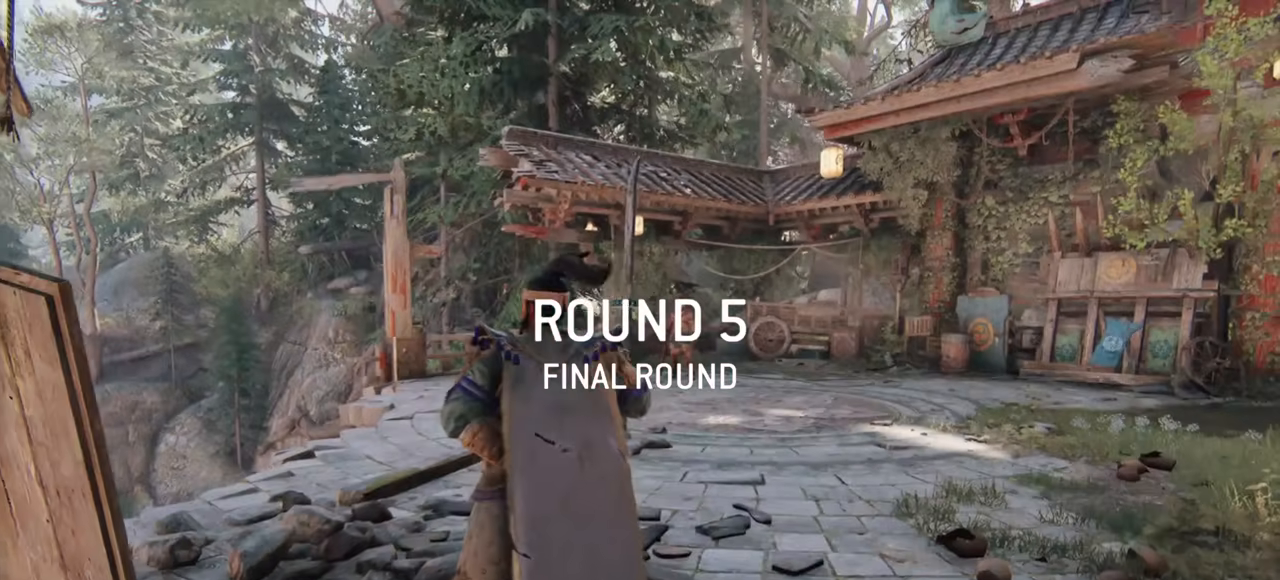
{"keys": ["d", "w"], "mouse": [], "events": [[33, "d", "down"], [450, "w", "up"], [500, "w", "down"]]}
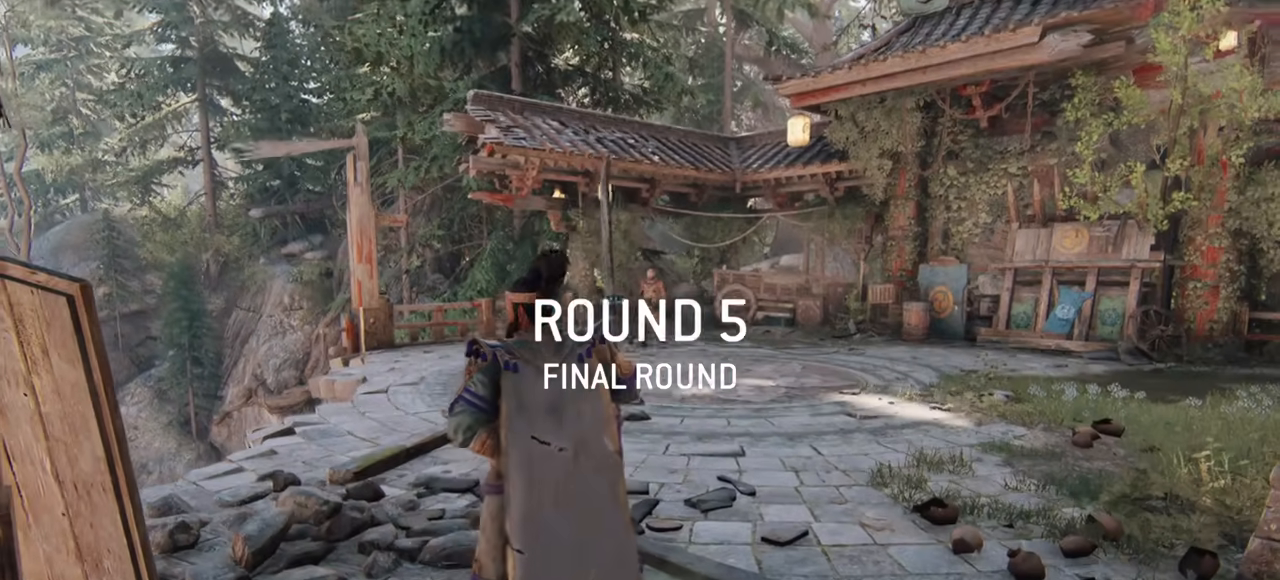
{"keys": ["d", "shift", "w"], "mouse": [], "events": [[267, "shift", "down"]]}
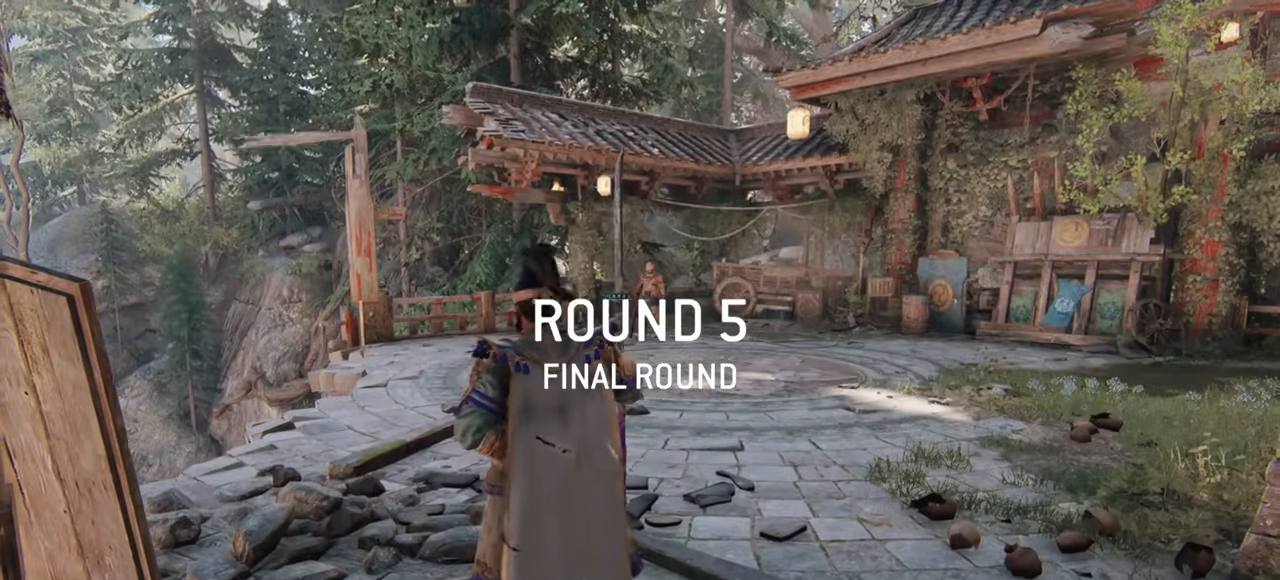
{"keys": ["d", "shift", "w"], "mouse": [], "events": []}
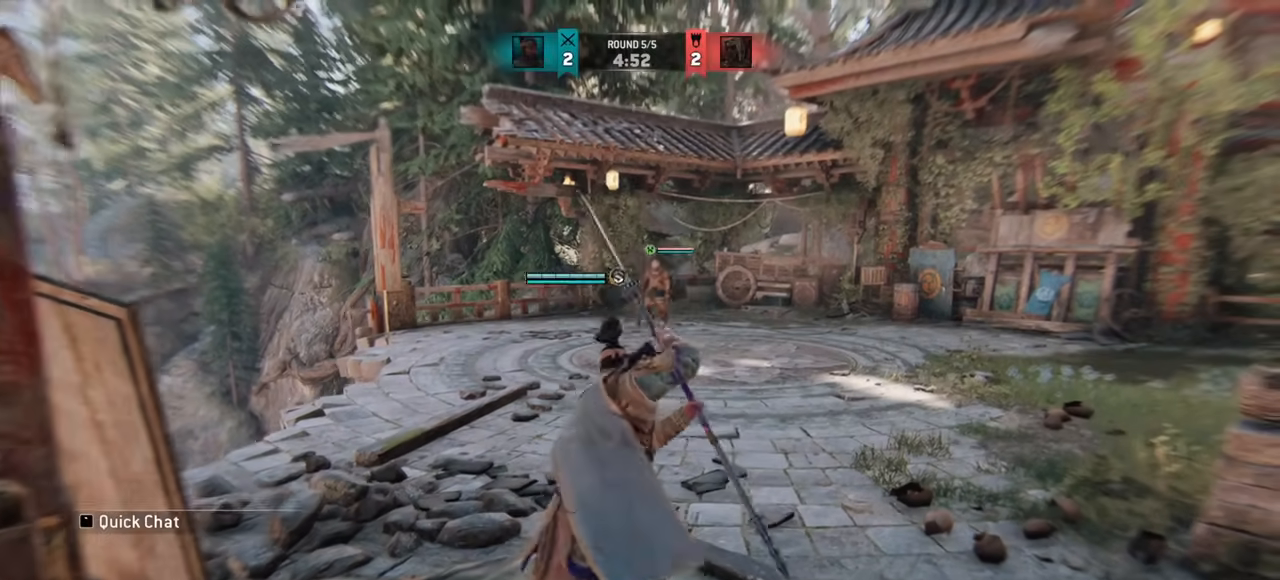
{"keys": ["w"], "mouse": [], "events": [[401, "shift", "up"], [418, "d", "up"]]}
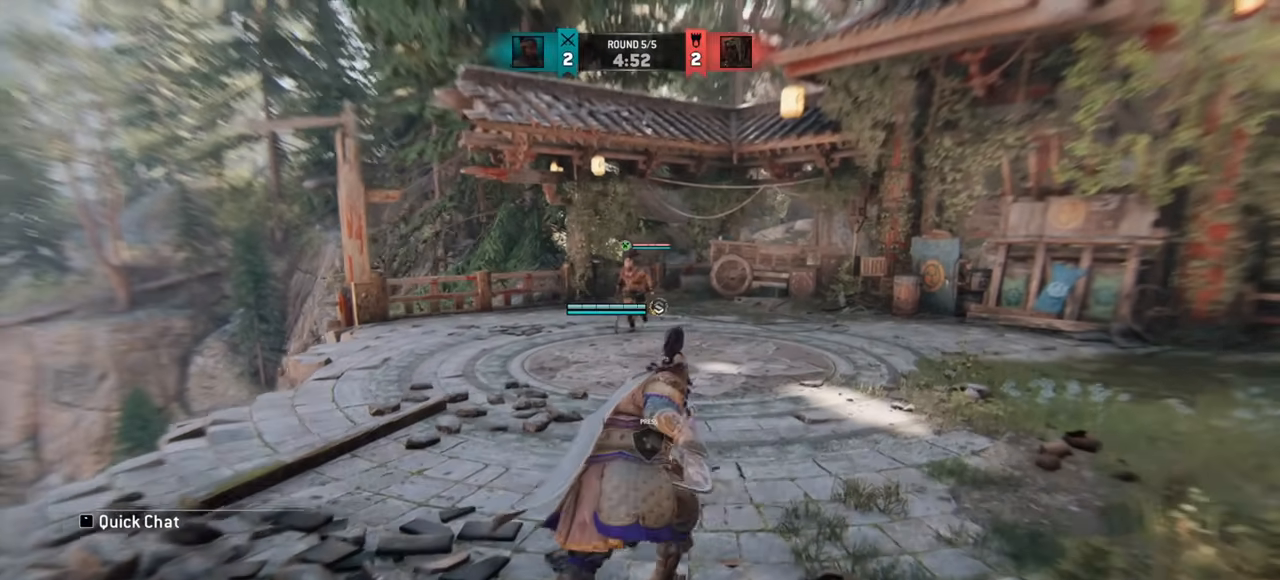
{"keys": ["w"], "mouse": [], "events": [[117, "w", "up"], [167, "d", "down"], [217, "w", "down"], [234, "d", "up"], [384, "space", "down"], [501, "space", "up"]]}
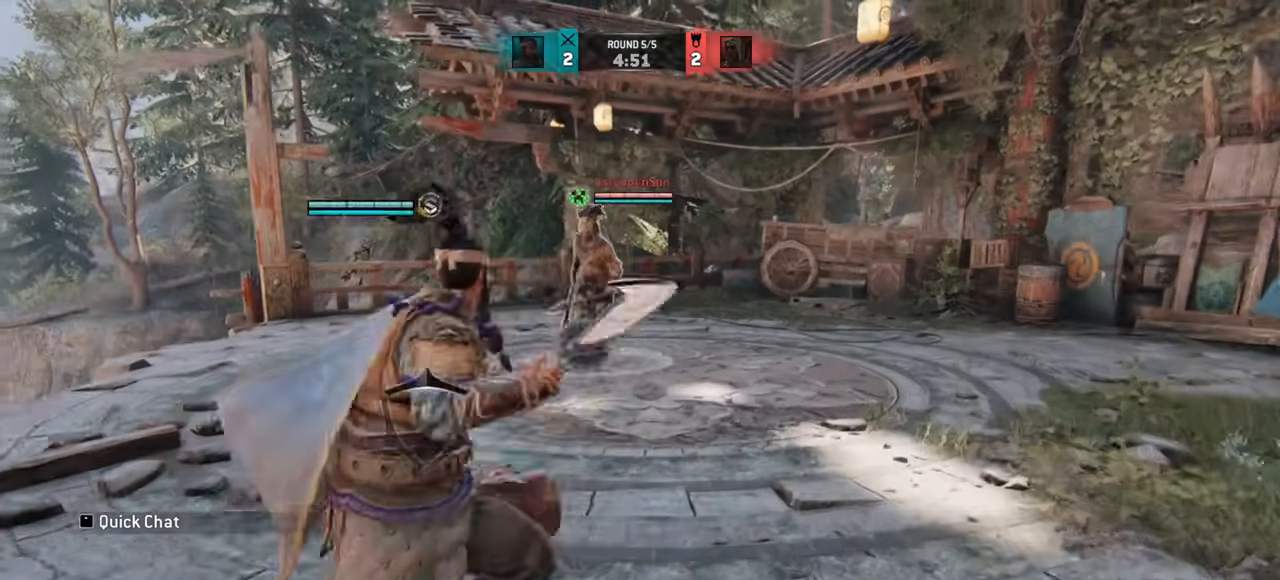
{"keys": [], "mouse": [], "events": [[267, "w", "up"]]}
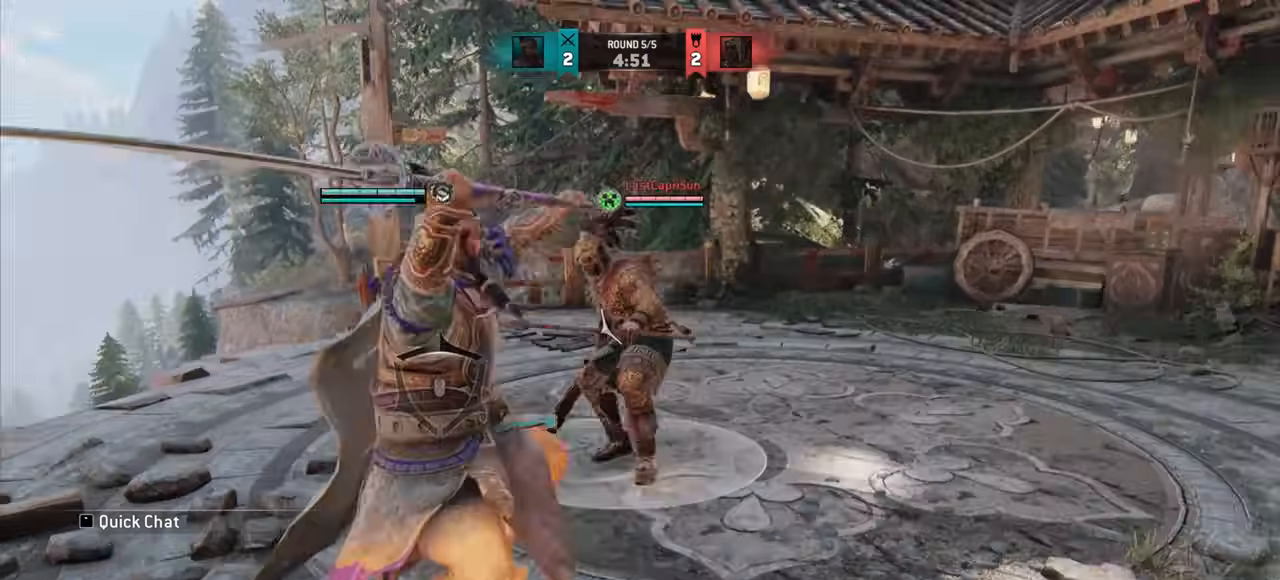
{"keys": ["w"], "mouse": []}
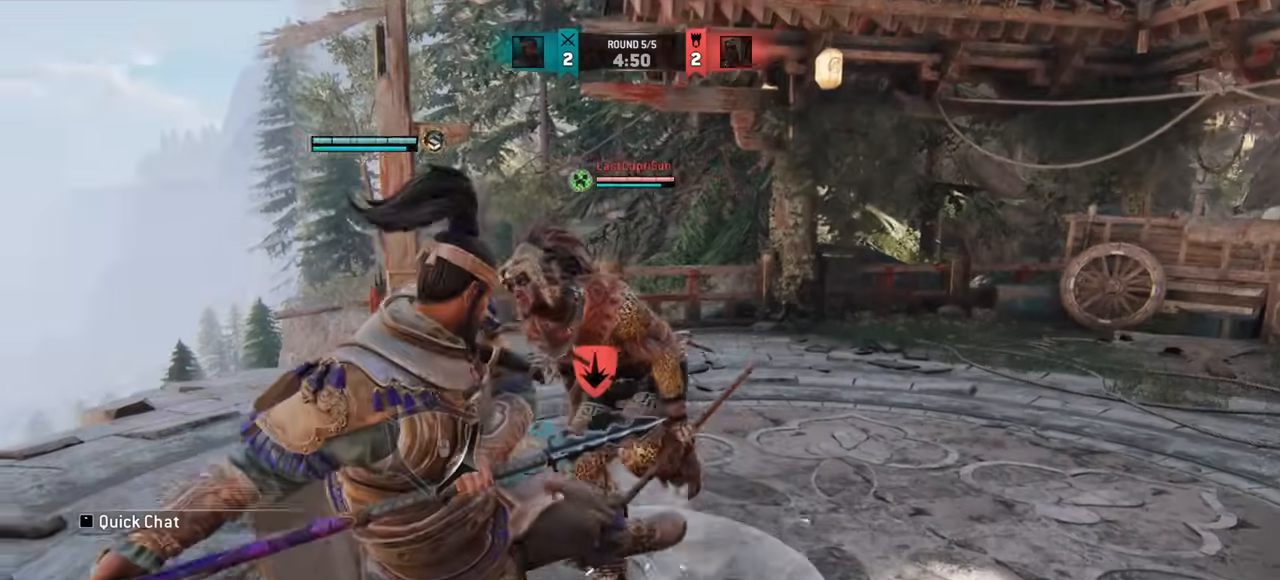
{"keys": [], "mouse": [], "events": [[83, "w", "up"], [200, "w", "down"], [233, "w", "up"]]}
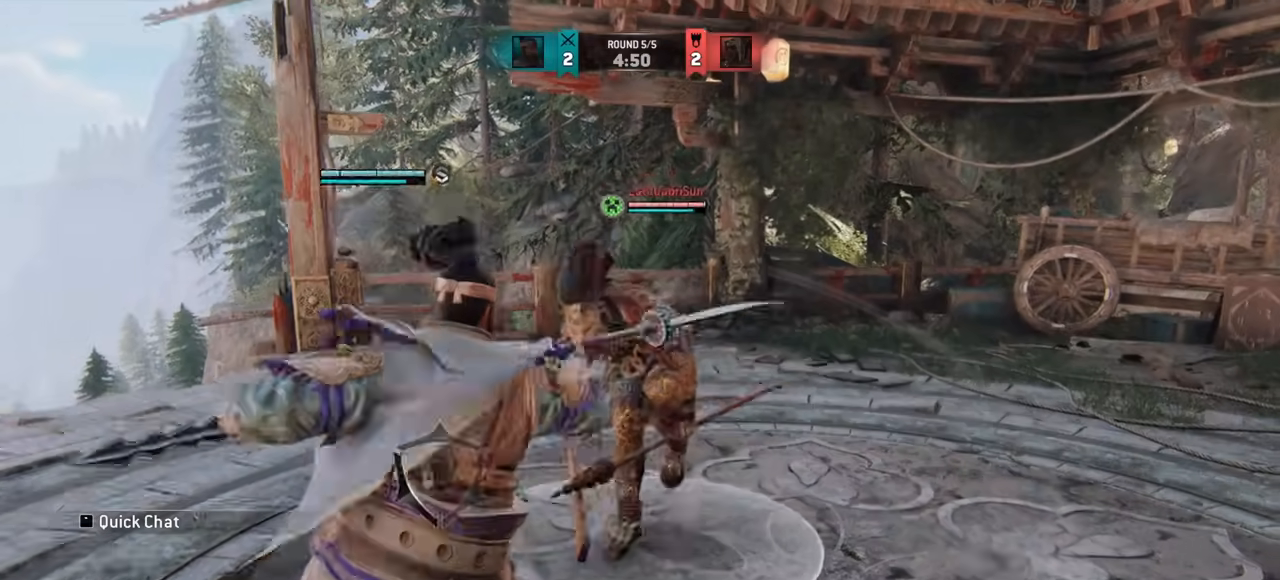
{"keys": [], "mouse": [], "events": []}
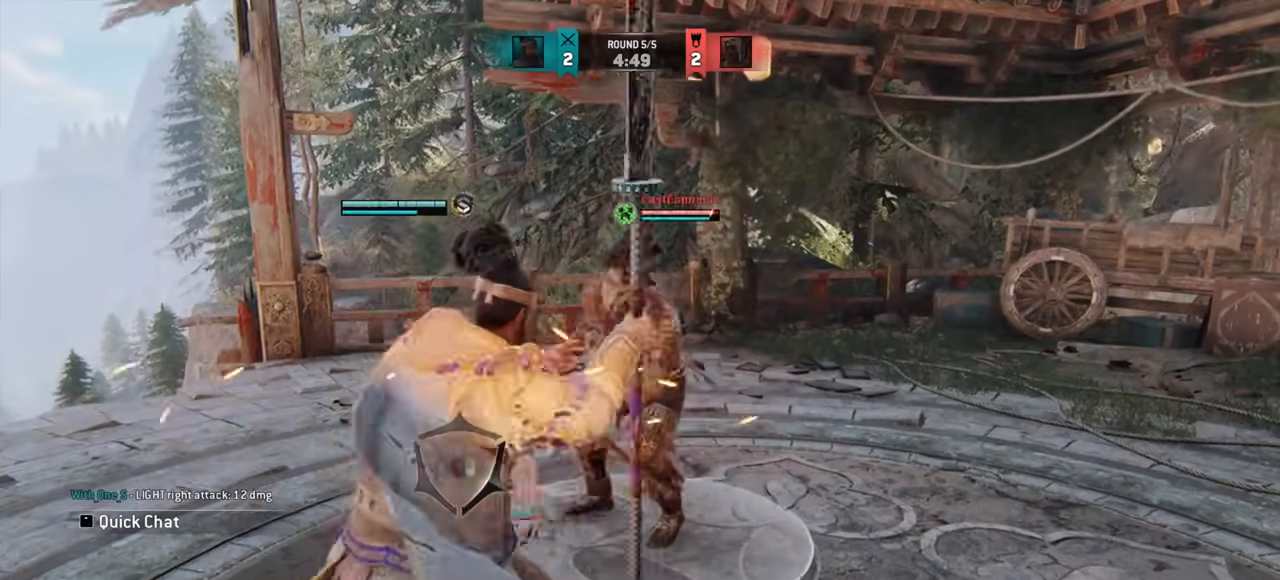
{"keys": [], "mouse": [], "events": []}
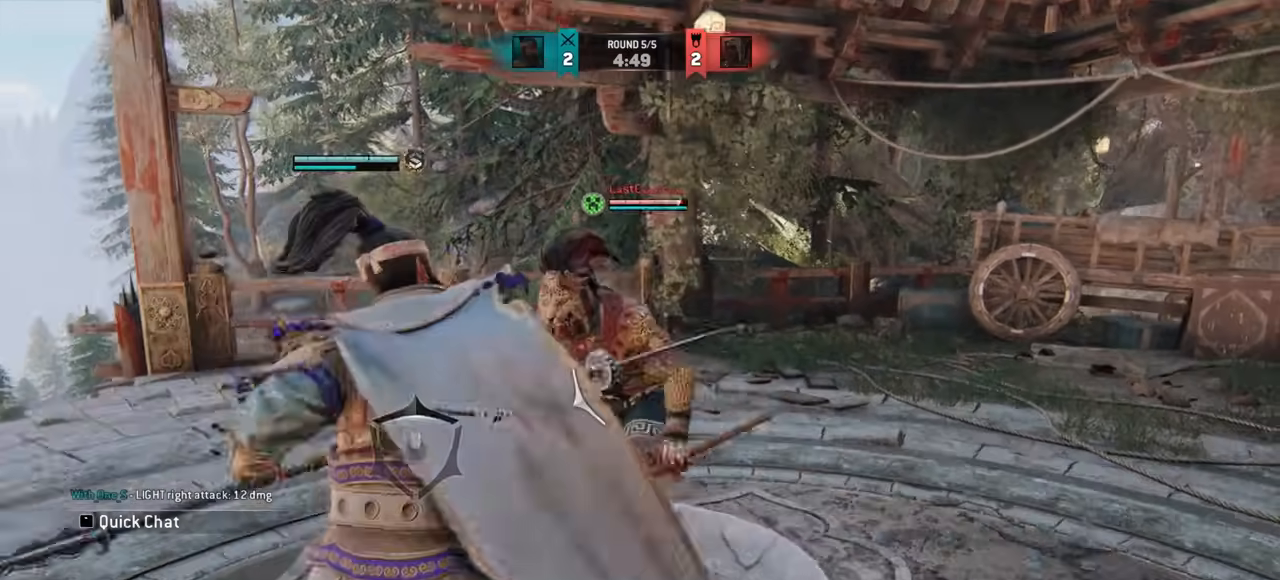
{"keys": [], "mouse": [], "events": [[234, "w", "down"], [467, "w", "up"]]}
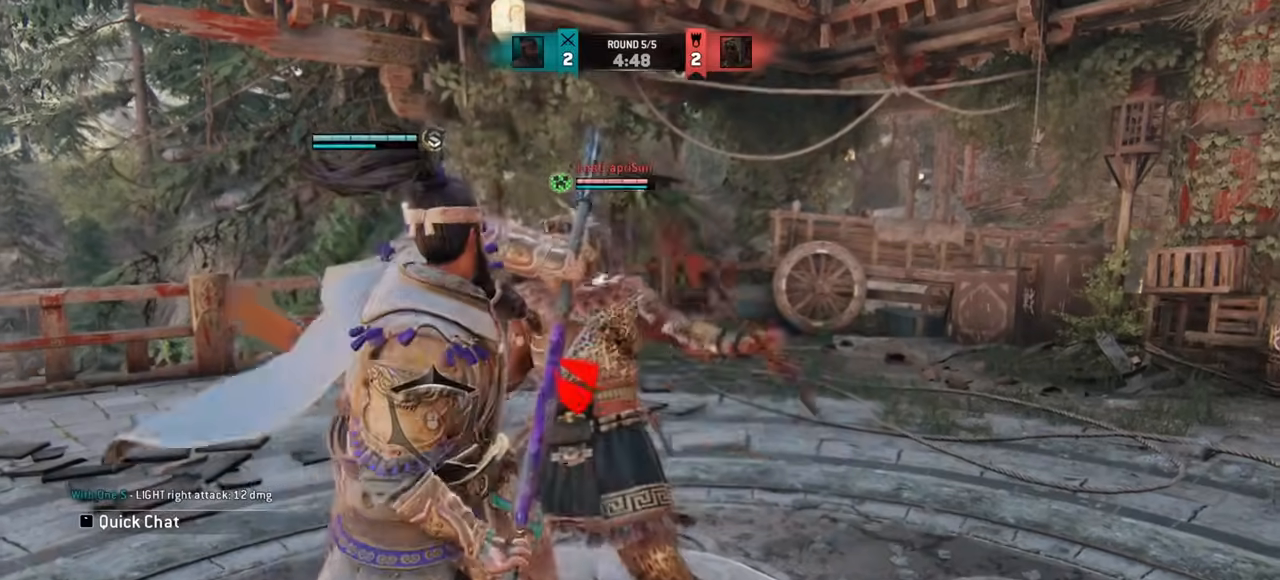
{"keys": [], "mouse": [], "events": []}
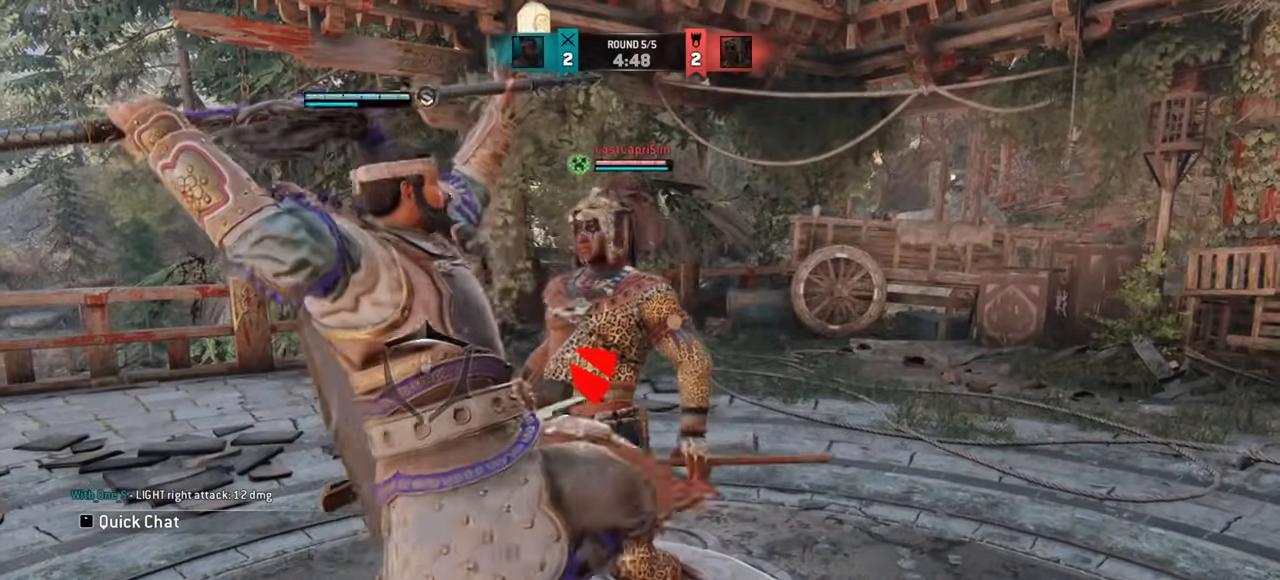
{"keys": [], "mouse": ["right"], "events": [[17, "w", "down"], [317, "w", "up"], [484, "mouse_right", "down"]]}
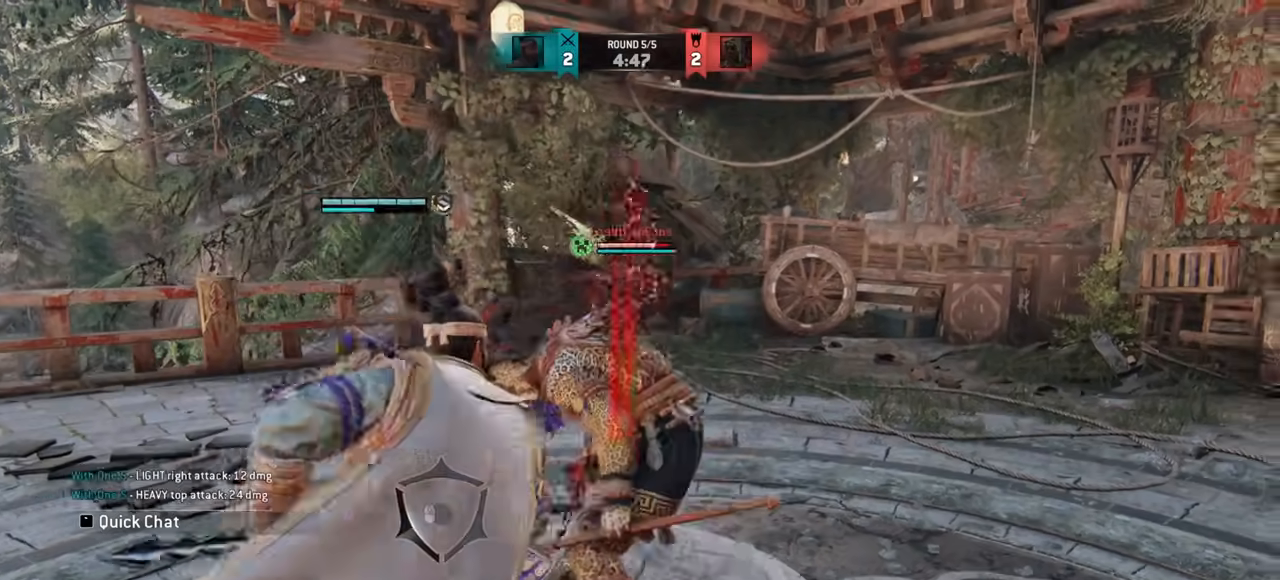
{"keys": [], "mouse": [], "events": [[100, "mouse_right", "up"]]}
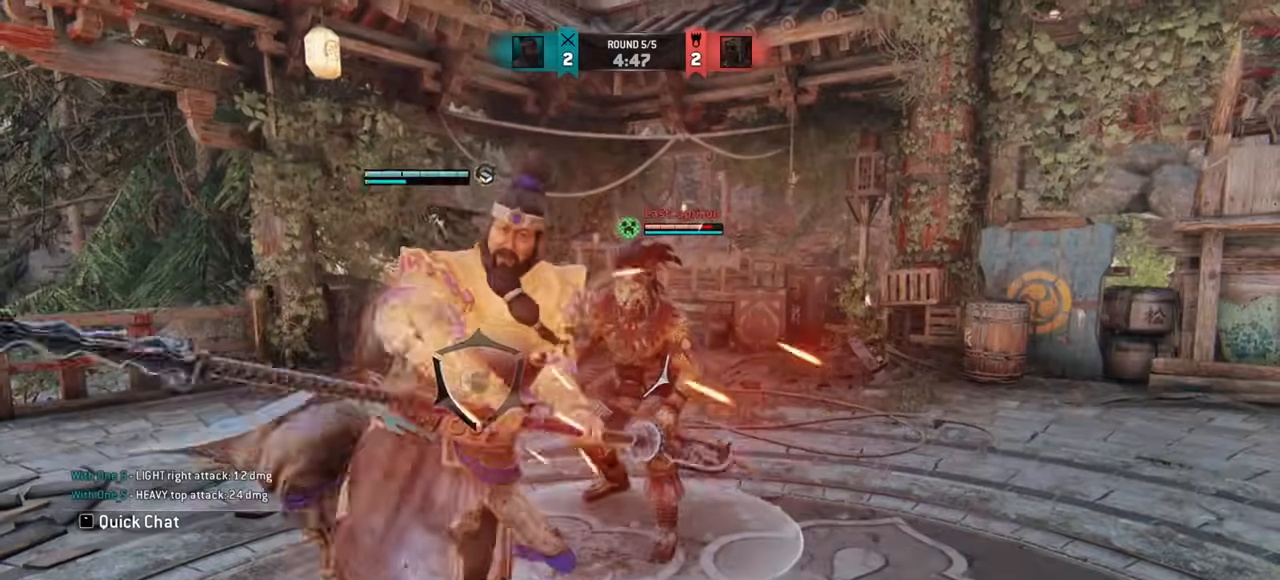
{"keys": [], "mouse": [], "events": []}
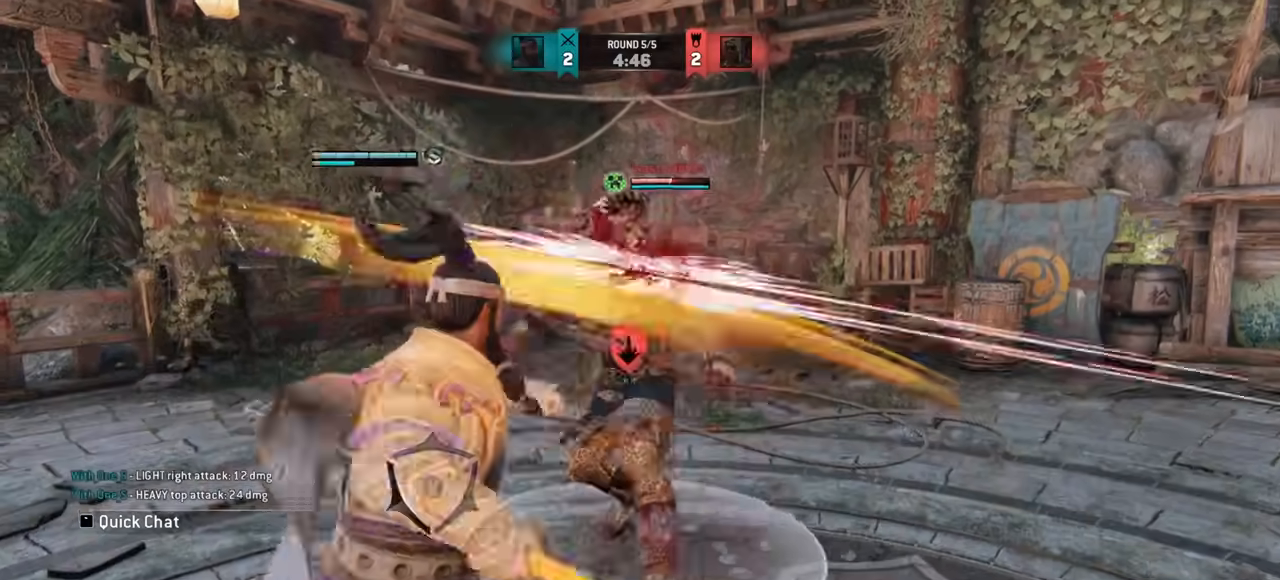
{"keys": [], "mouse": [], "events": [[333, "d", "down"], [434, "d", "up"]]}
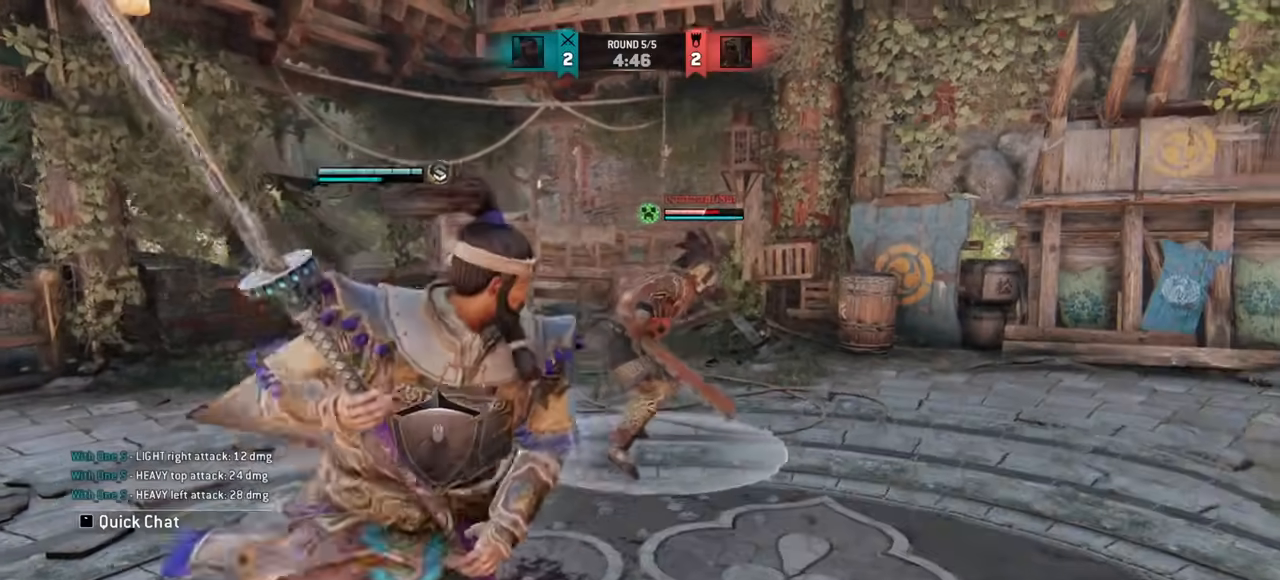
{"keys": ["d"], "mouse": [], "events": [[50, "d", "down"], [367, "space", "down"], [484, "space", "up"]]}
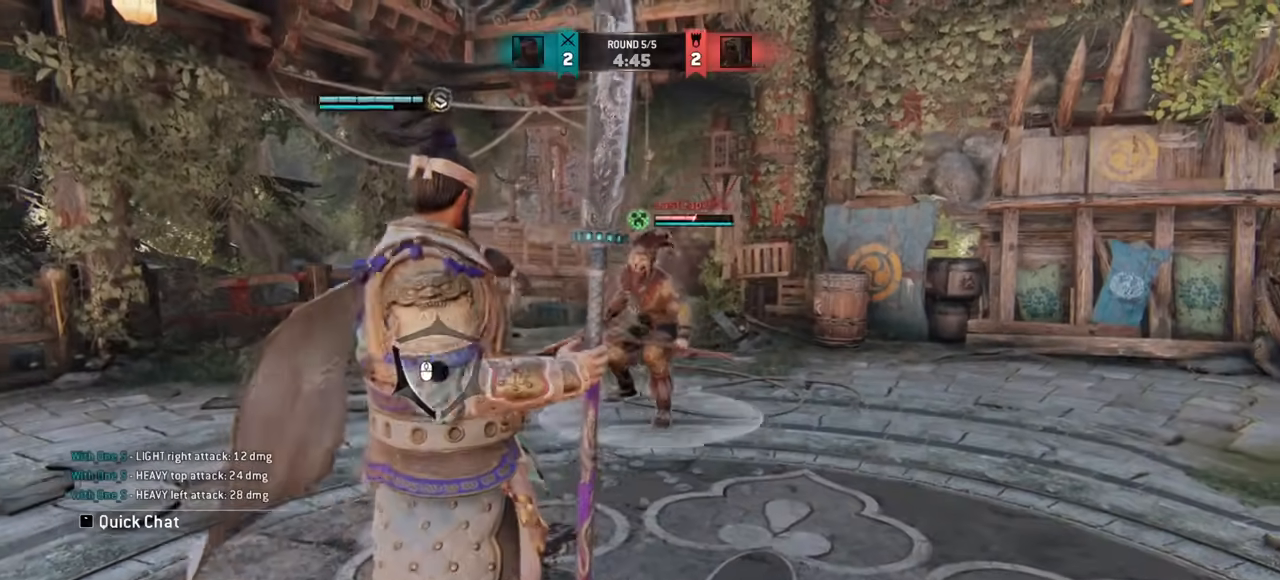
{"keys": [], "mouse": [], "events": [[133, "mouse_right", "down"], [183, "mouse_right", "up"], [434, "d", "up"]]}
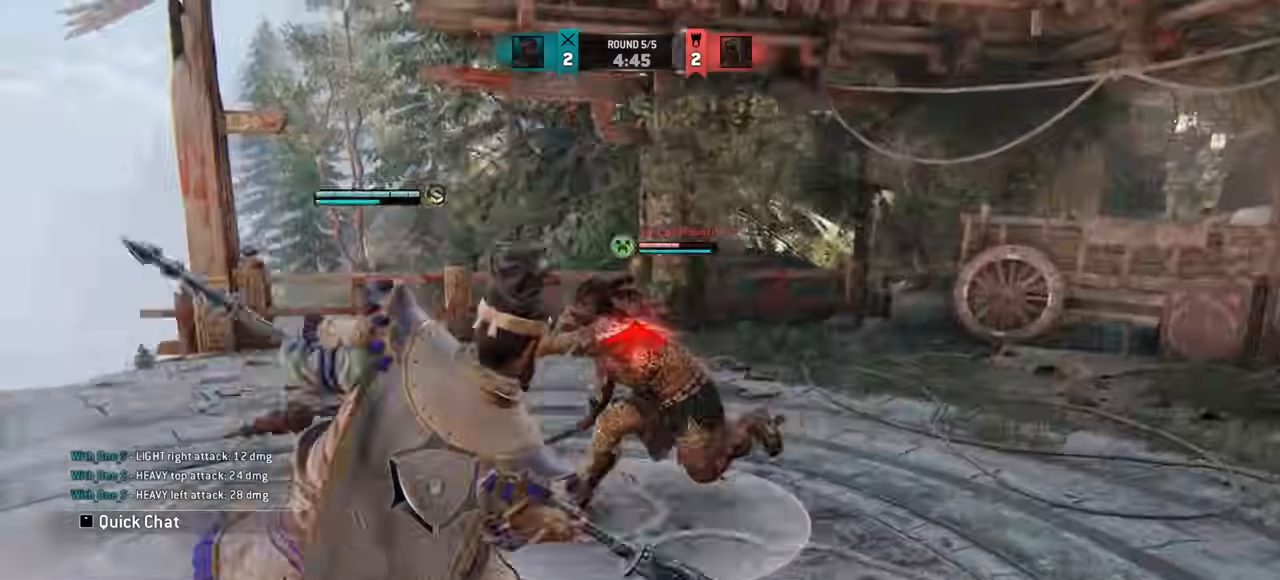
{"keys": ["a"], "mouse": [], "events": [[234, "e", "down"], [317, "a", "down"], [317, "e", "up"]]}
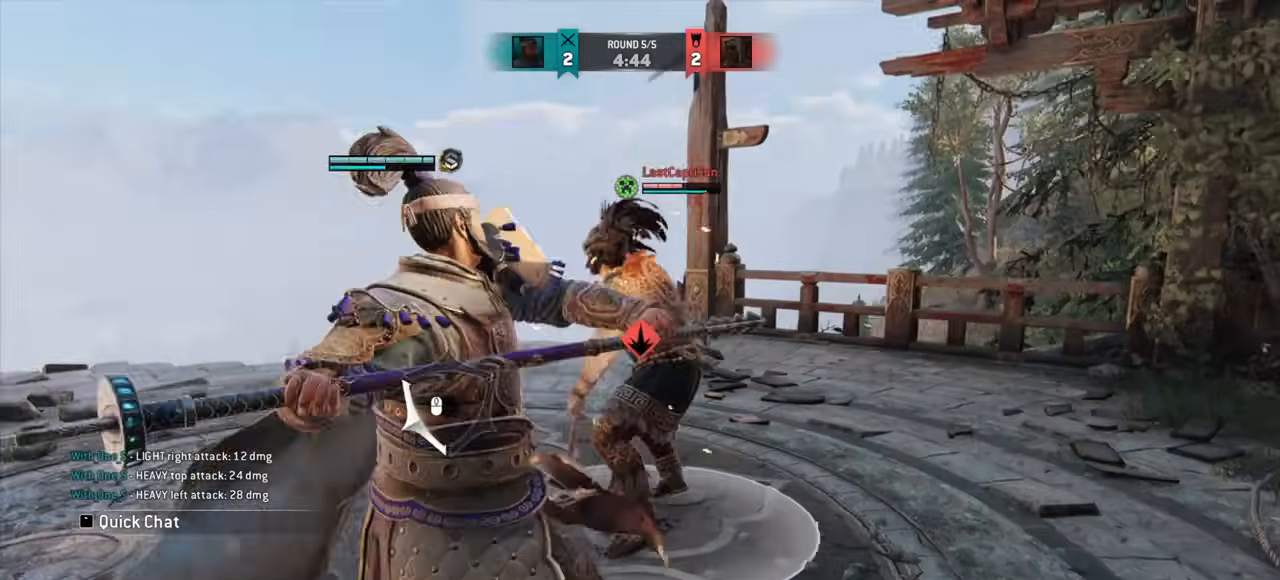
{"keys": [], "mouse": [], "events": [[50, "space", "down"], [133, "space", "up"], [383, "a", "up"]]}
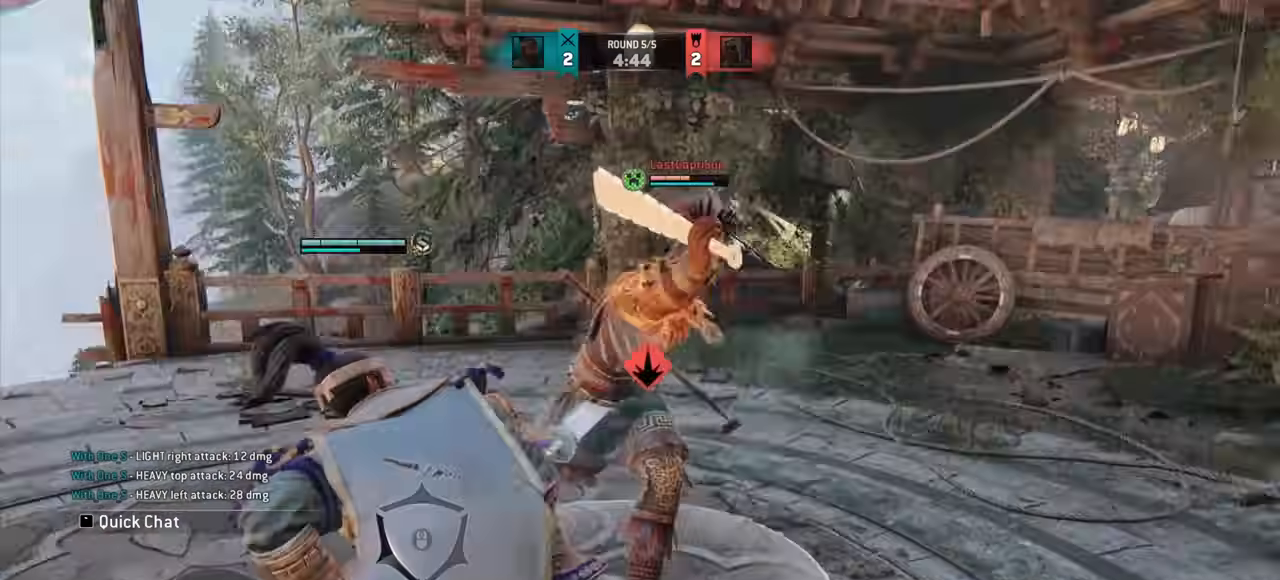
{"keys": ["d", "space"], "mouse": [], "events": [[167, "d", "down"], [467, "space", "down"]]}
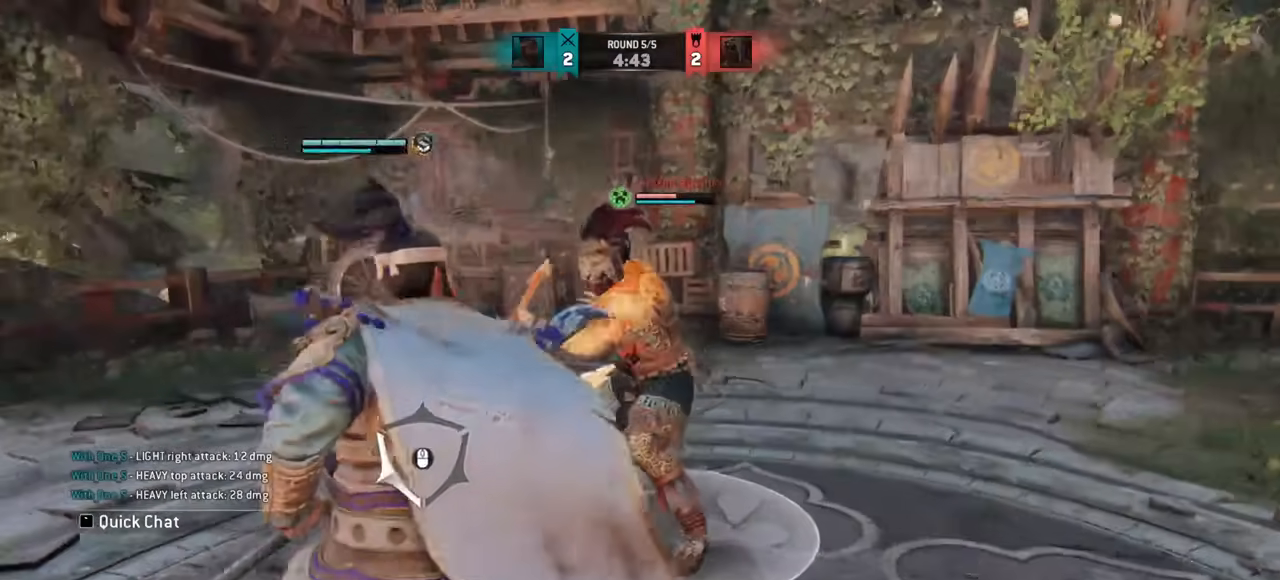
{"keys": [], "mouse": [], "events": [[100, "space", "up"], [267, "d", "up"]]}
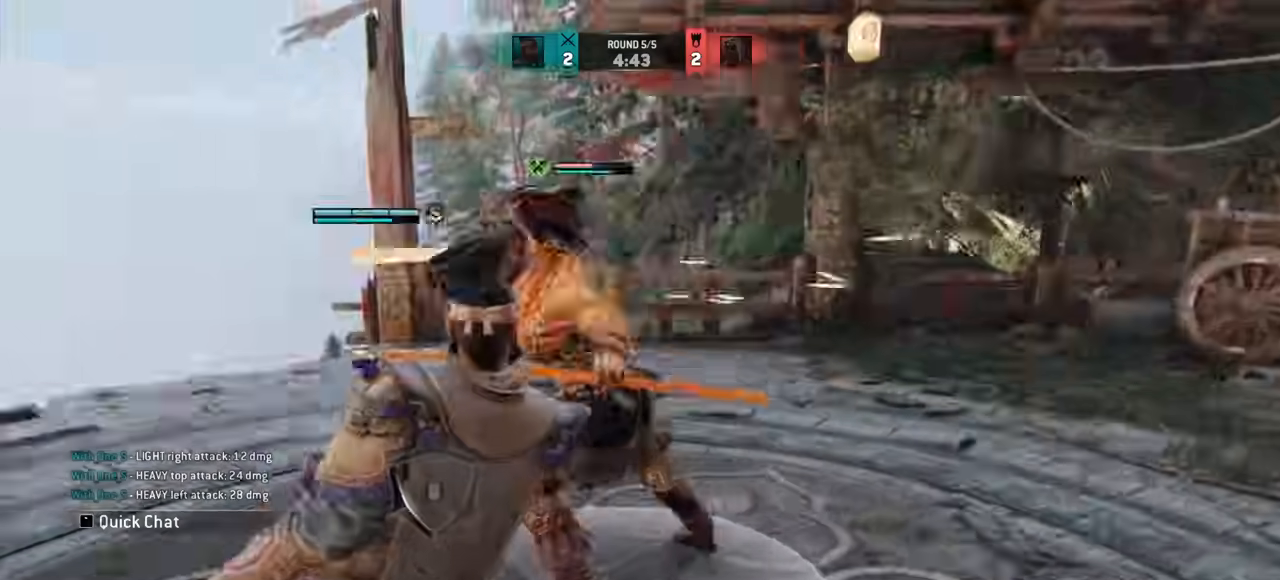
{"keys": ["w"], "mouse": [], "events": [[17, "w", "down"]]}
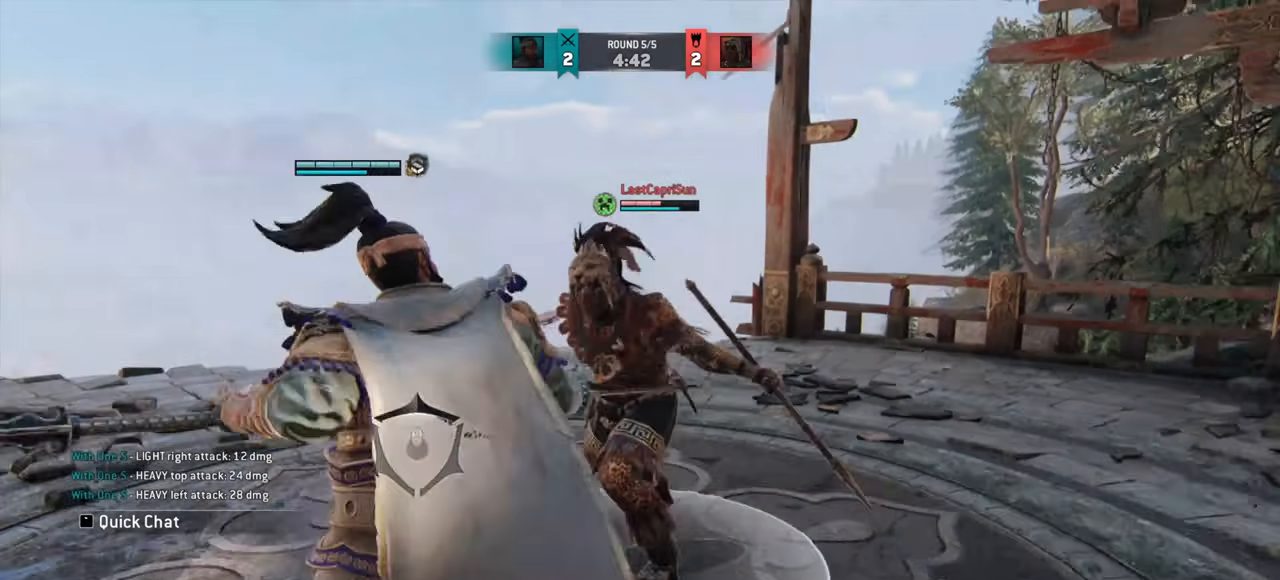
{"keys": ["w"], "mouse": [], "events": [[117, "w", "up"], [217, "mouse_right", "down"], [250, "mouse_right", "up"], [383, "w", "down"]]}
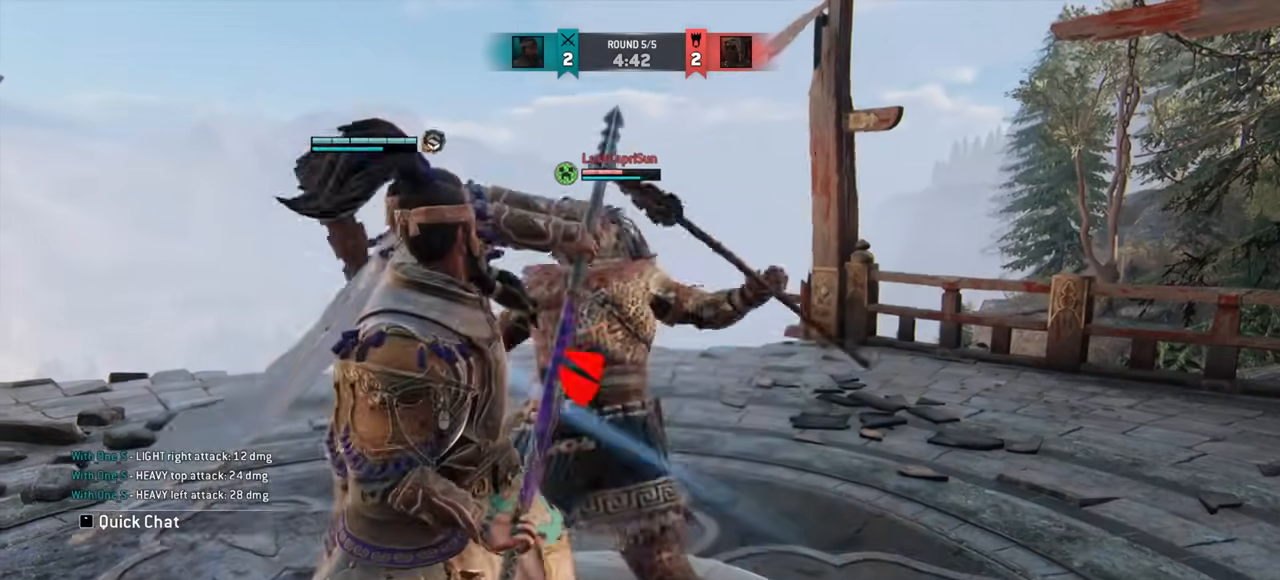
{"keys": ["w"], "mouse": [], "events": [[250, "w", "up"], [284, "a", "down"], [301, "a", "up"], [317, "w", "down"]]}
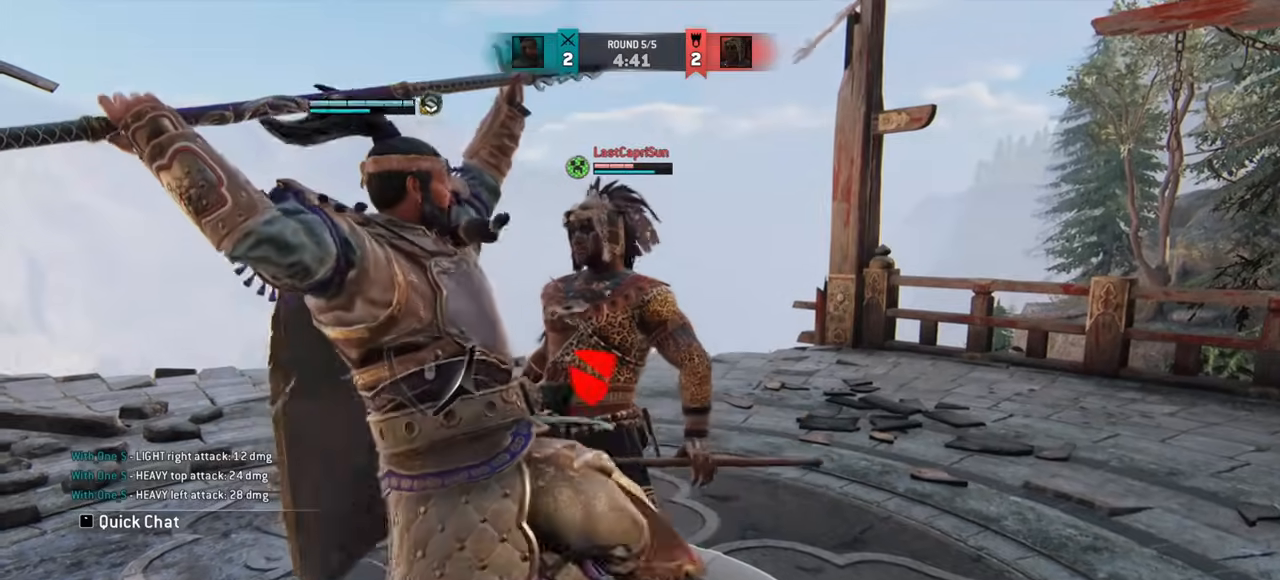
{"keys": [], "mouse": [], "events": [[484, "w", "up"]]}